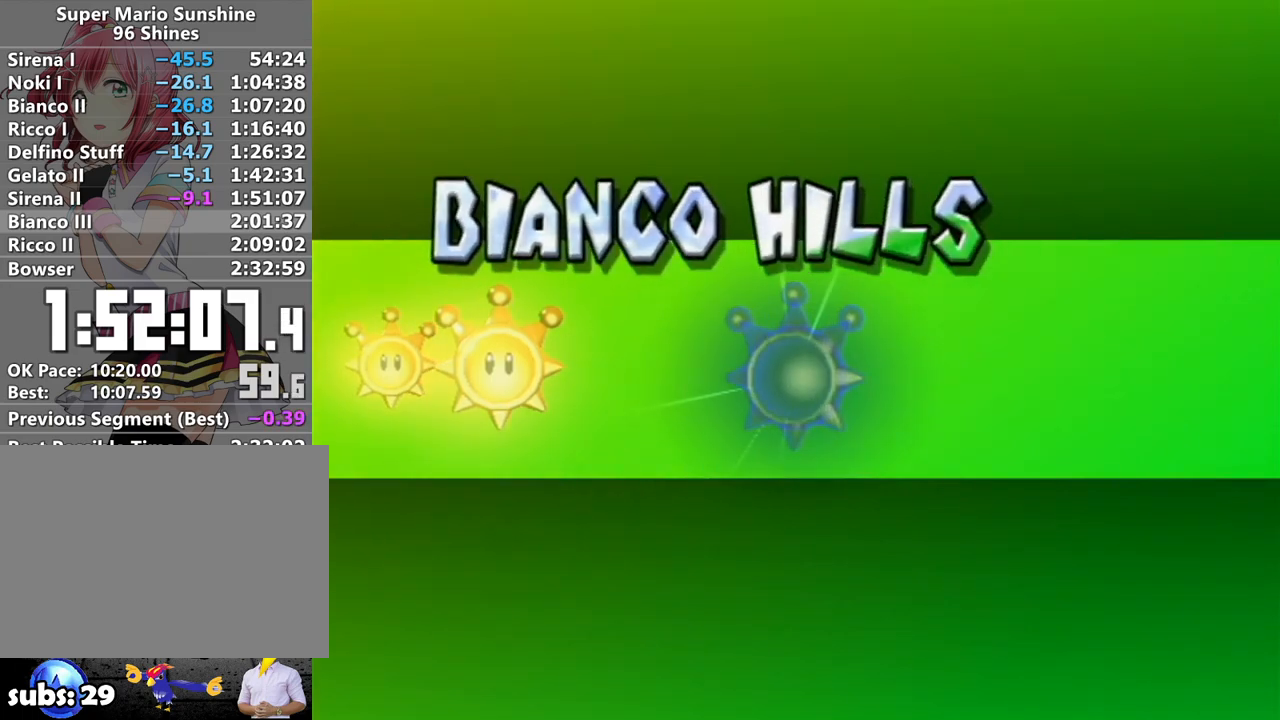
Gameplay with a controller (Nintendo layout); each line is a JSON object with the inputs held at the frame after it. "events" lists button and stick changes between this image and that frame as [ms after this image, input, new state], when the widget could be followed in between. Not read: L3 R3.
{"buttons": [], "left_stick": "center", "right_stick": "center", "events": [[200, "A", "down"], [267, "A", "up"], [367, "A", "down"], [400, "A", "up"]]}
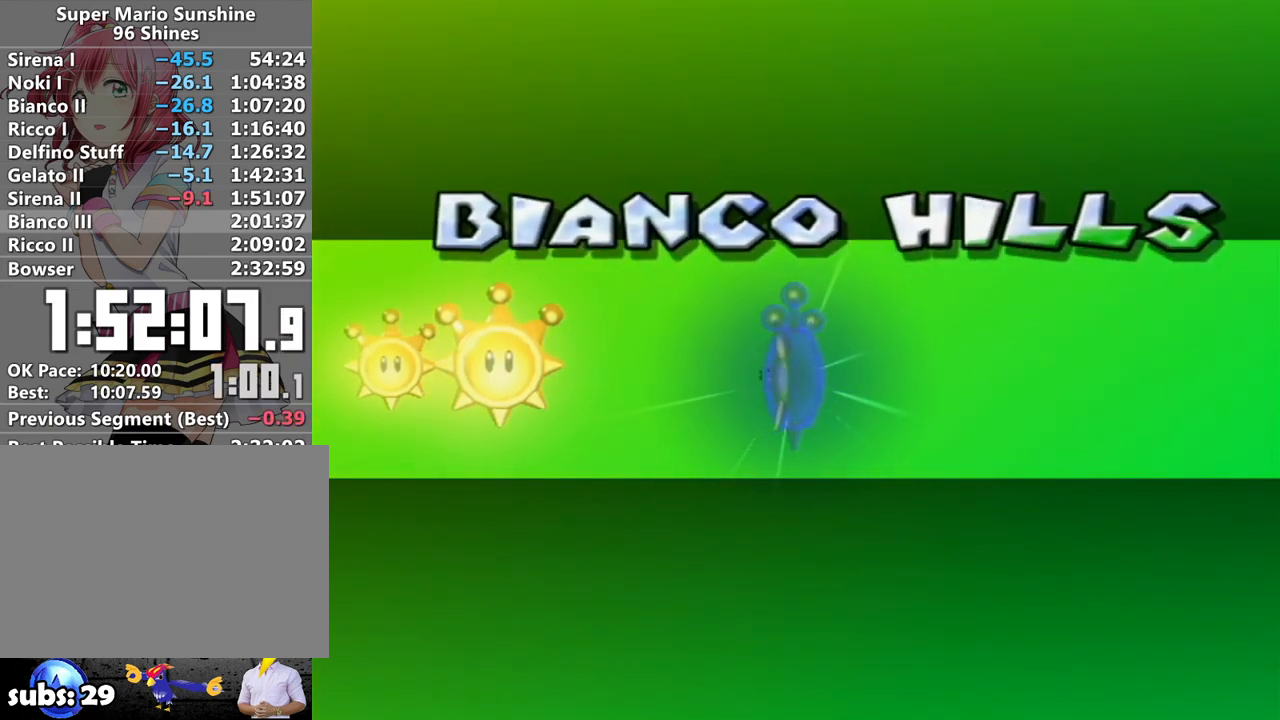
{"buttons": ["A"], "left_stick": "center", "right_stick": "center", "events": [[17, "A", "down"], [83, "A", "up"], [150, "A", "down"], [233, "A", "up"], [300, "A", "down"], [367, "A", "up"], [450, "A", "down"]]}
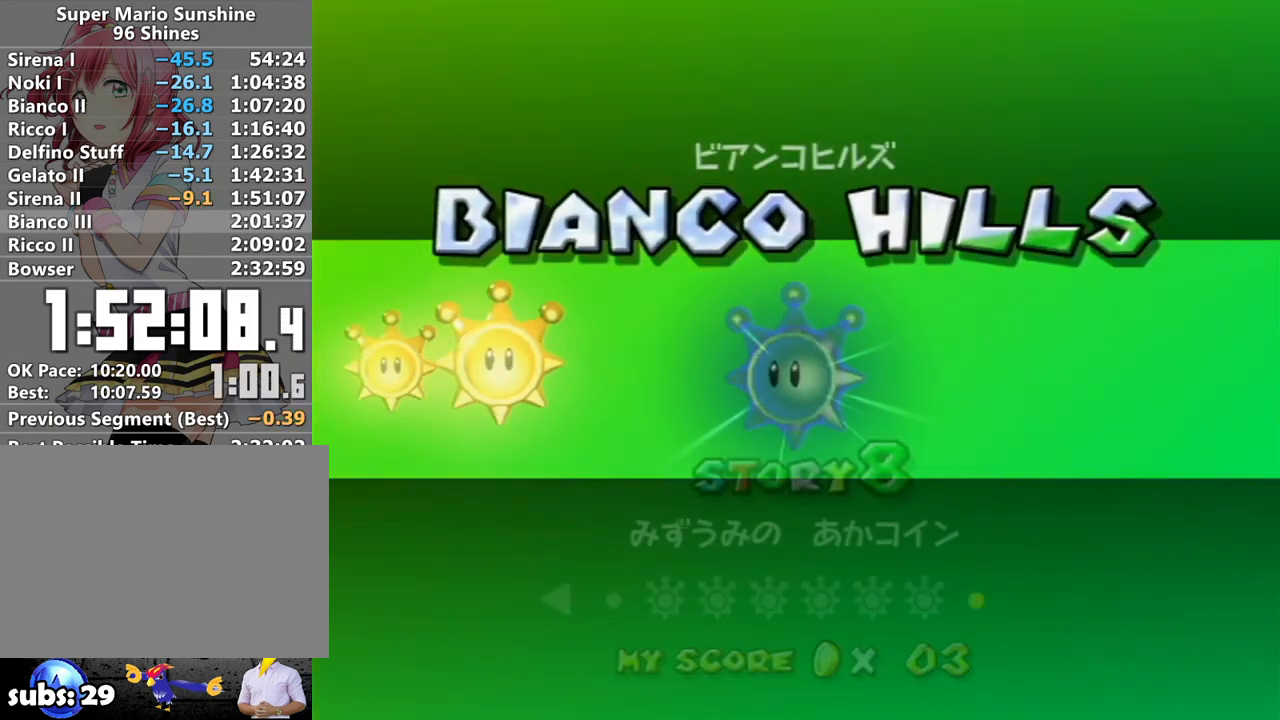
{"buttons": [], "left_stick": "center", "right_stick": "center", "events": [[17, "A", "up"], [117, "A", "down"], [150, "A", "up"], [233, "A", "down"], [300, "A", "up"], [383, "A", "down"], [450, "A", "up"]]}
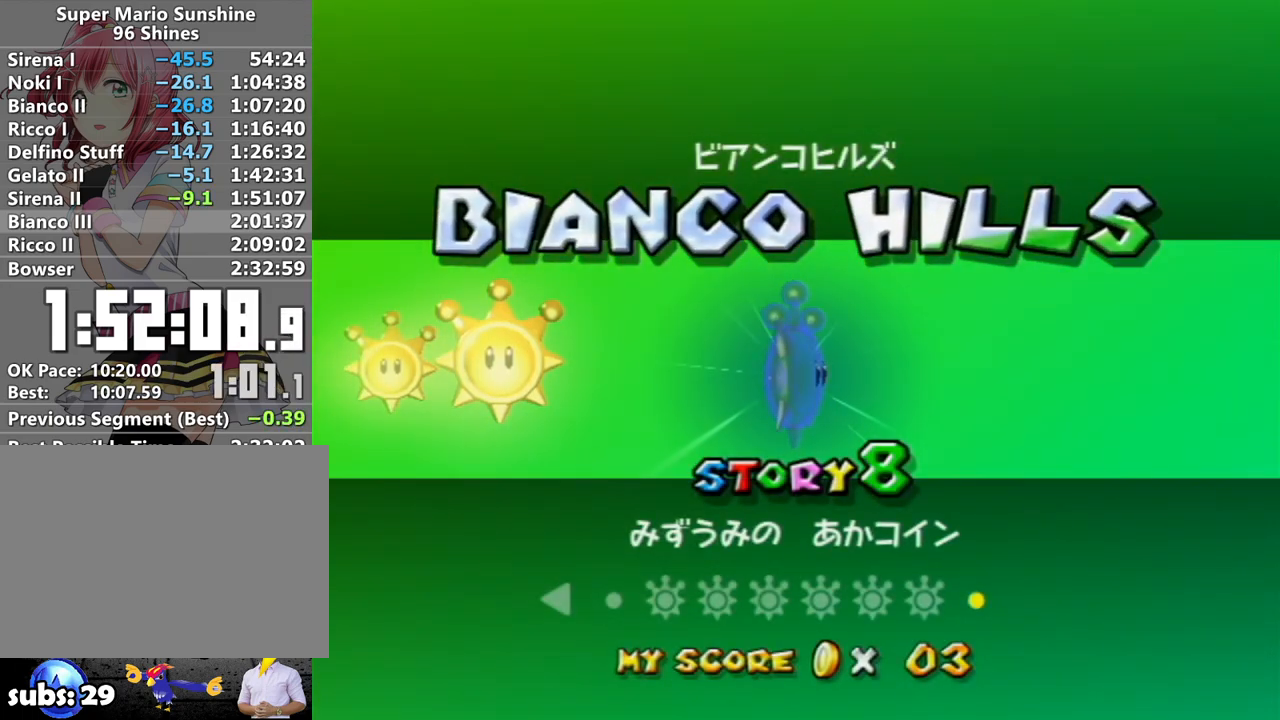
{"buttons": [], "left_stick": "center", "right_stick": "center", "events": [[17, "A", "down"], [50, "A", "up"], [133, "A", "down"], [183, "A", "up"], [267, "A", "down"], [300, "A", "up"], [400, "A", "down"], [433, "A", "up"]]}
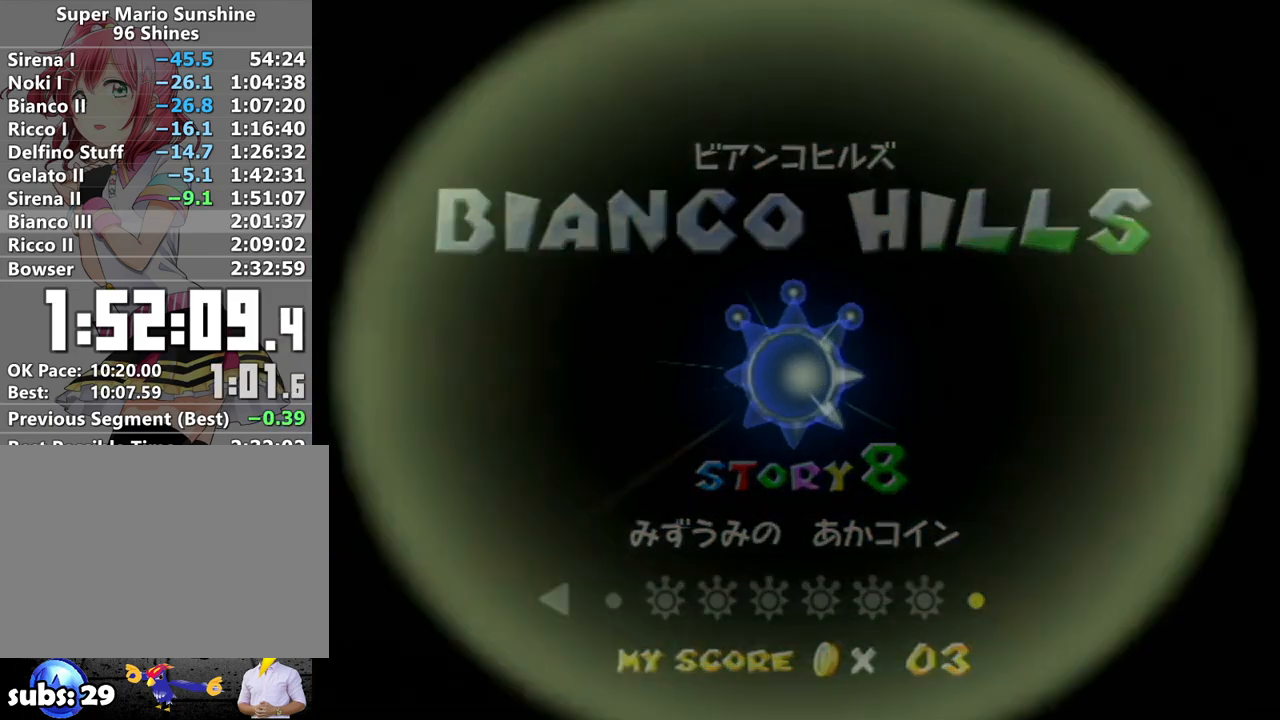
{"buttons": [], "left_stick": "center", "right_stick": "center", "events": [[17, "A", "down"], [50, "A", "up"]]}
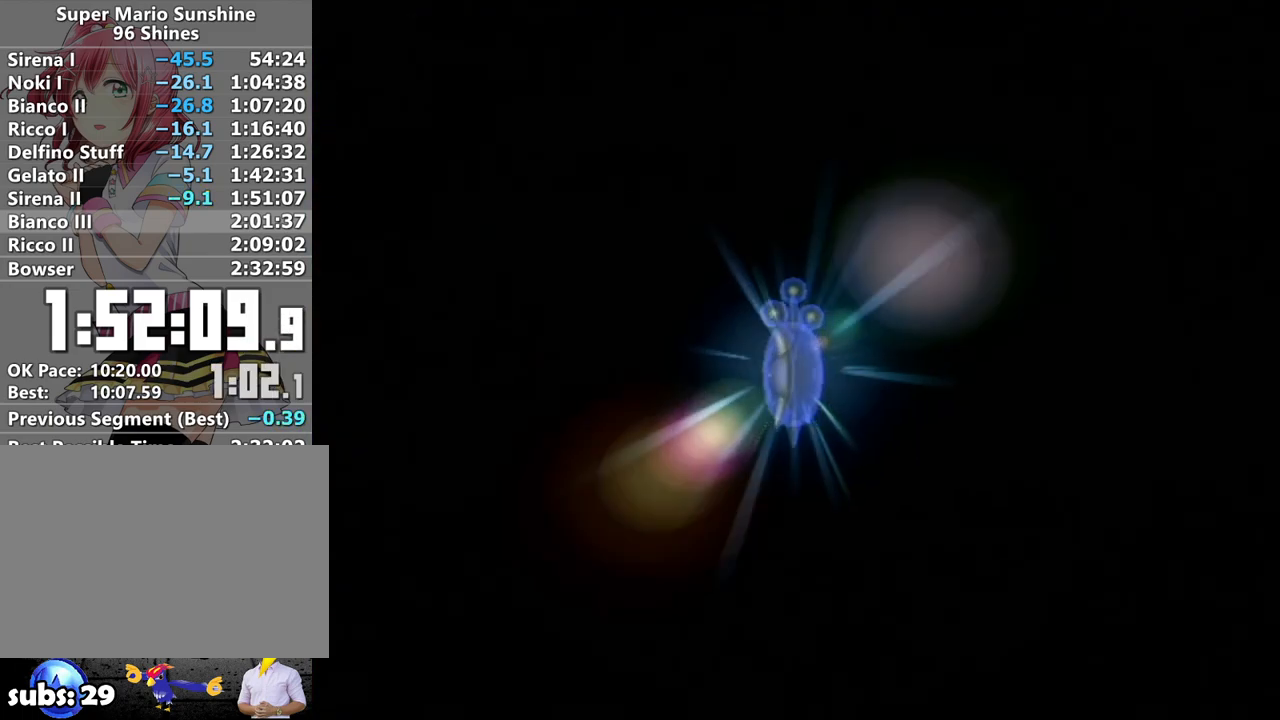
{"buttons": ["B"], "left_stick": "center", "right_stick": "center", "events": [[117, "A", "down"], [200, "A", "up"], [267, "A", "down"], [333, "A", "up"], [333, "B", "down"], [433, "A", "down"], [433, "B", "up"], [483, "A", "up"], [483, "B", "down"]]}
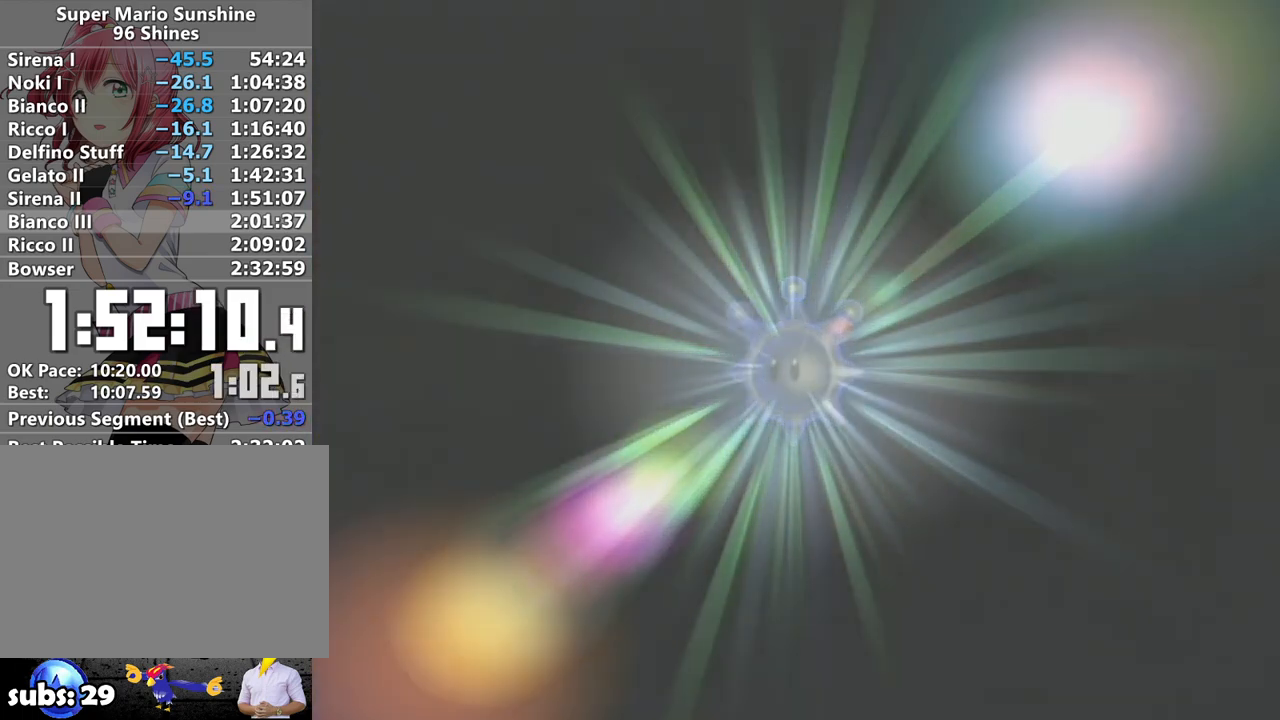
{"buttons": ["B"], "left_stick": "center", "right_stick": "center", "events": [[50, "A", "down"], [50, "B", "up"], [150, "A", "up"], [150, "B", "down"], [200, "A", "down"], [200, "B", "up"], [267, "A", "up"], [300, "B", "down"], [367, "A", "down"], [367, "B", "up"], [417, "A", "up"], [450, "B", "down"]]}
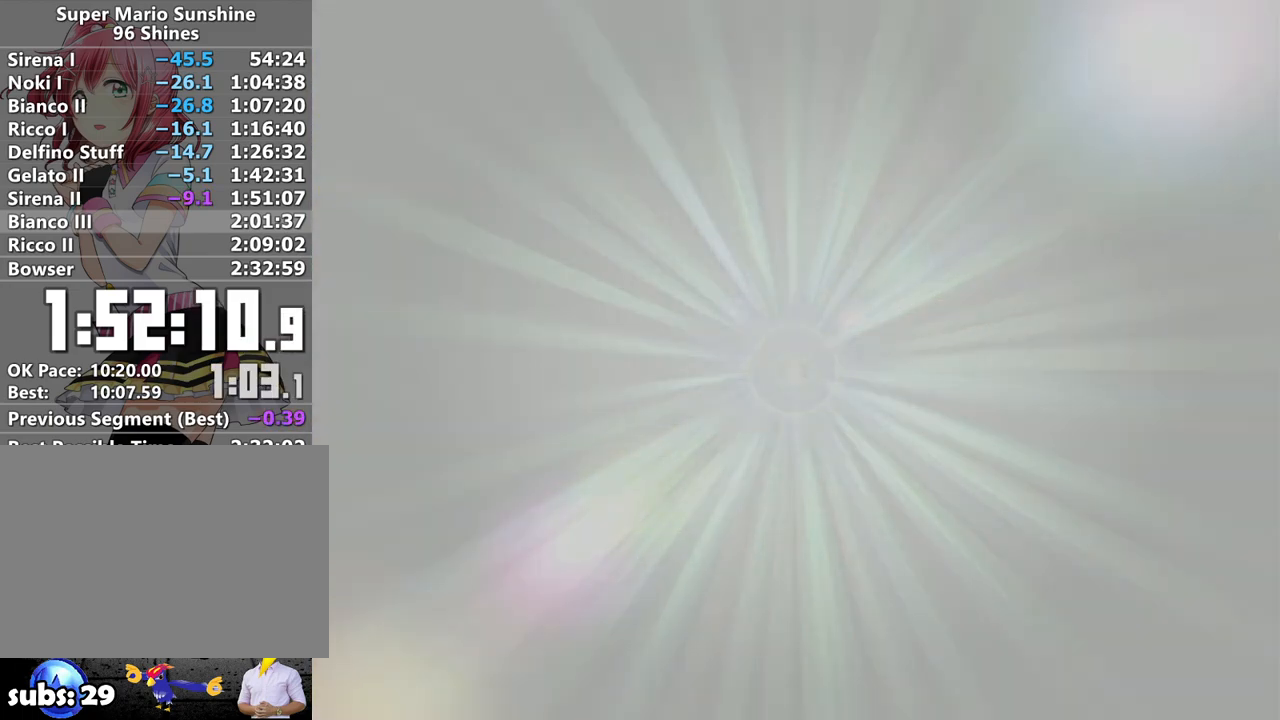
{"buttons": ["A"], "left_stick": "center", "right_stick": "center", "events": [[17, "A", "down"], [17, "B", "up"], [83, "A", "up"], [83, "B", "down"], [133, "B", "up"], [167, "A", "down"], [250, "A", "up"], [250, "B", "down"], [300, "A", "down"], [300, "B", "up"], [400, "A", "up"], [400, "B", "down"], [450, "B", "up"], [500, "A", "down"]]}
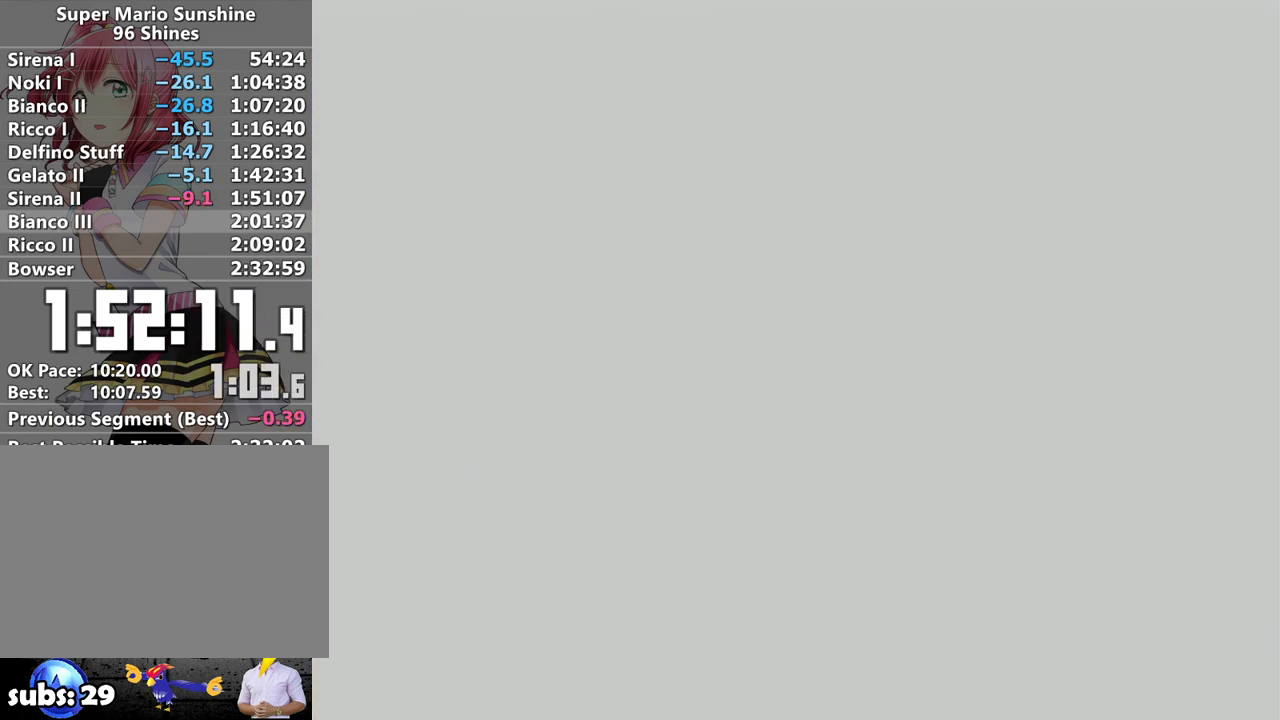
{"buttons": ["B"], "left_stick": "center", "right_stick": "center", "events": [[50, "A", "up"], [50, "B", "down"], [117, "B", "up"], [150, "A", "down"], [200, "A", "up"], [200, "B", "down"], [233, "B", "up"], [267, "A", "down"], [367, "A", "up"], [367, "B", "down"], [400, "B", "up"], [433, "A", "down"], [483, "A", "up"], [483, "B", "down"]]}
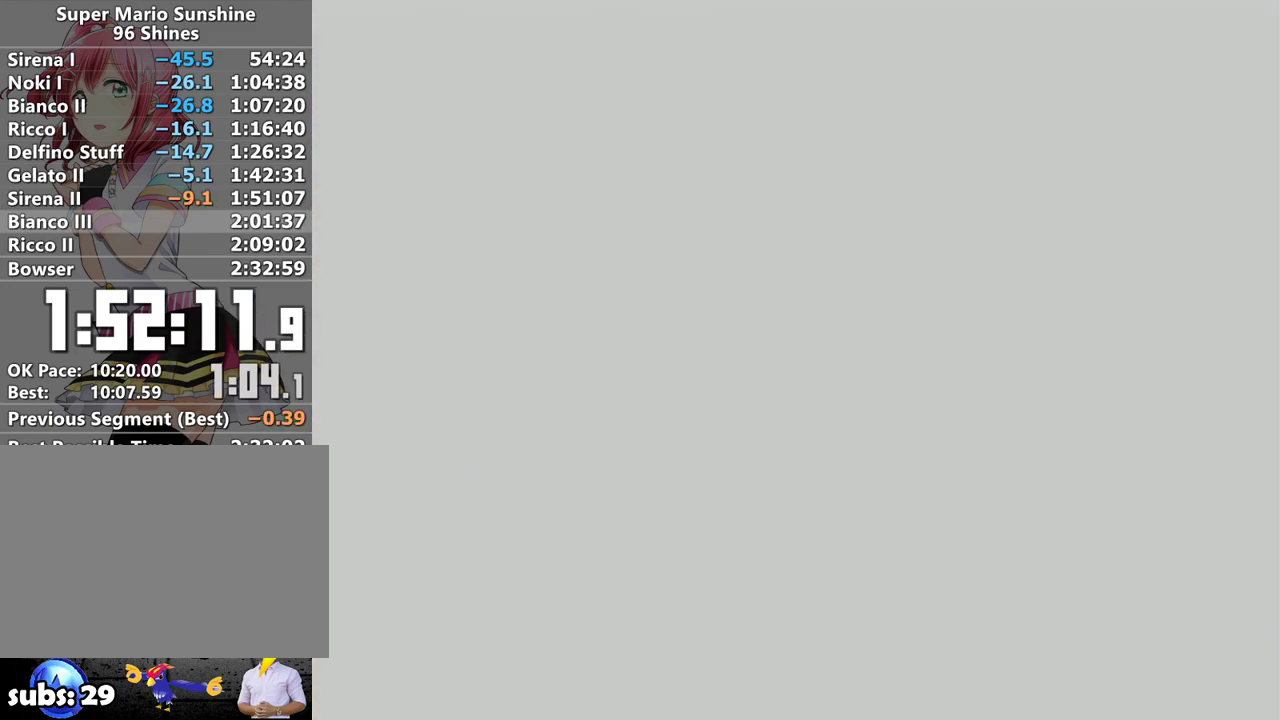
{"buttons": [], "left_stick": "center", "right_stick": "center", "events": [[50, "A", "down"], [50, "B", "up"], [150, "A", "up"], [233, "A", "down"], [300, "A", "up"], [383, "A", "down"], [483, "A", "up"]]}
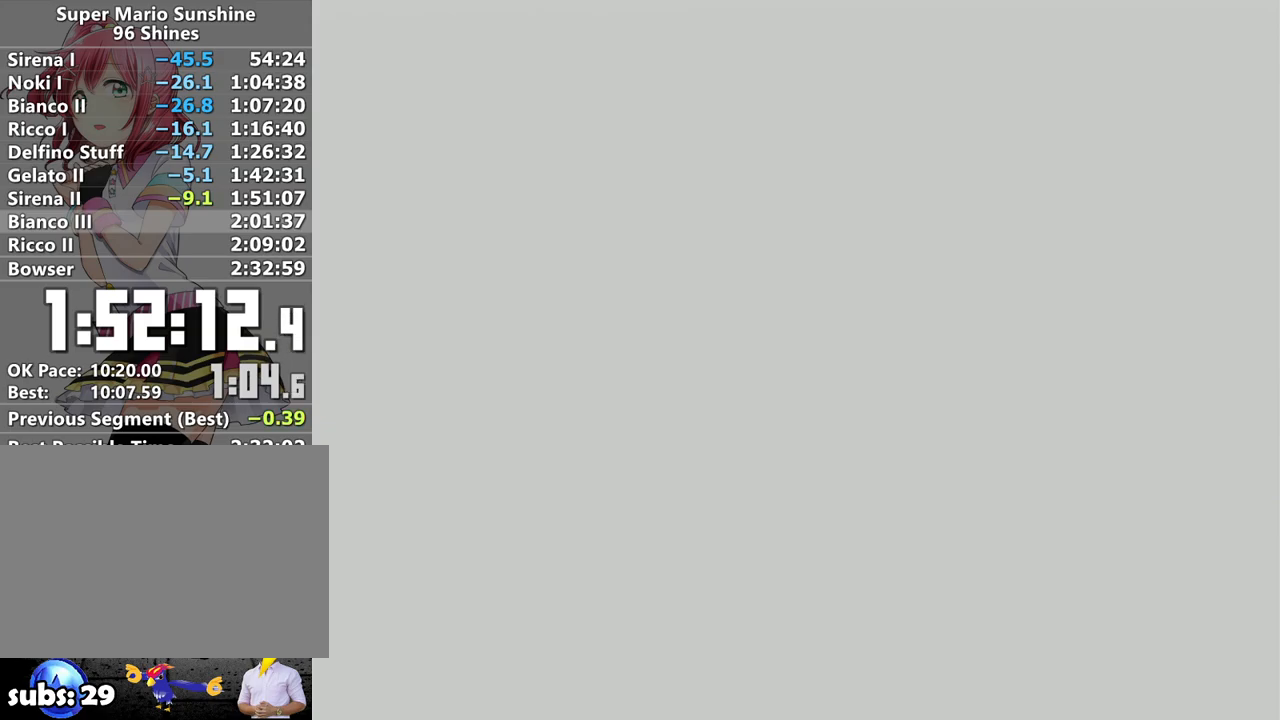
{"buttons": [], "left_stick": "center", "right_stick": "center", "events": [[50, "A", "down"], [150, "A", "up"], [200, "A", "down"], [300, "A", "up"], [400, "A", "down"], [450, "A", "up"]]}
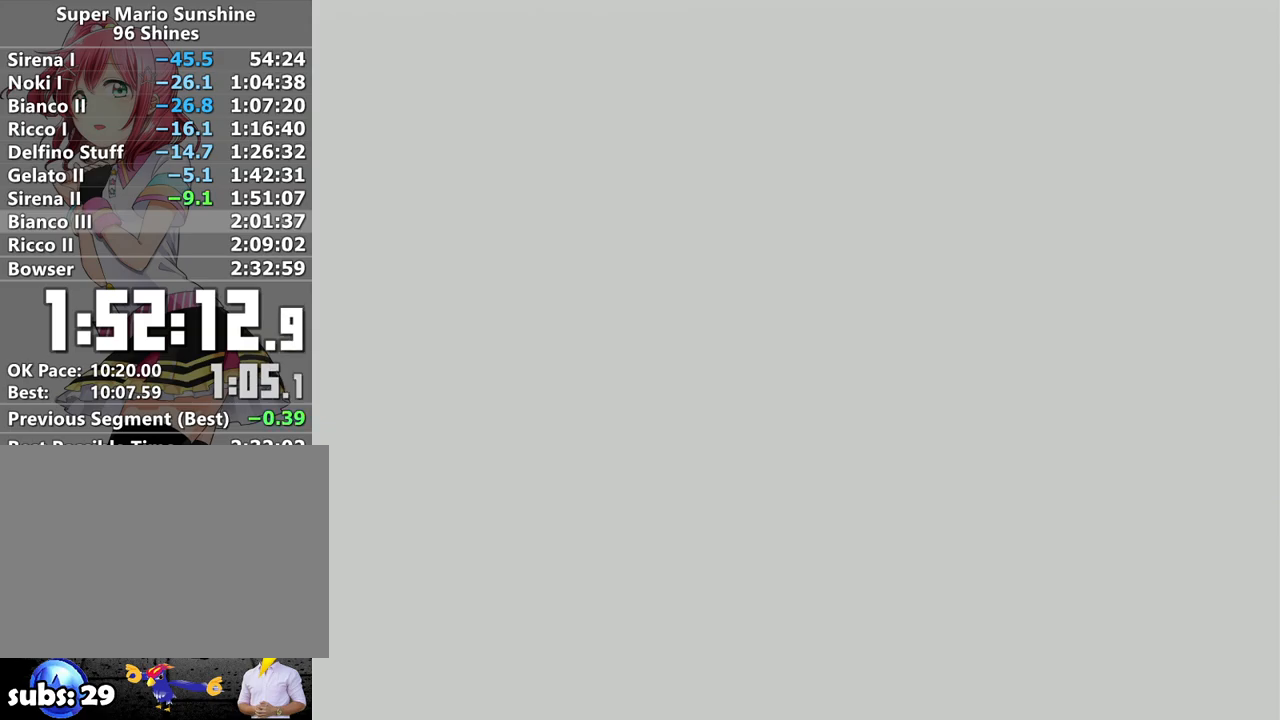
{"buttons": [], "left_stick": "center", "right_stick": "center", "events": [[50, "A", "down"], [117, "A", "up"], [200, "A", "down"], [300, "A", "up"], [367, "A", "down"], [450, "A", "up"]]}
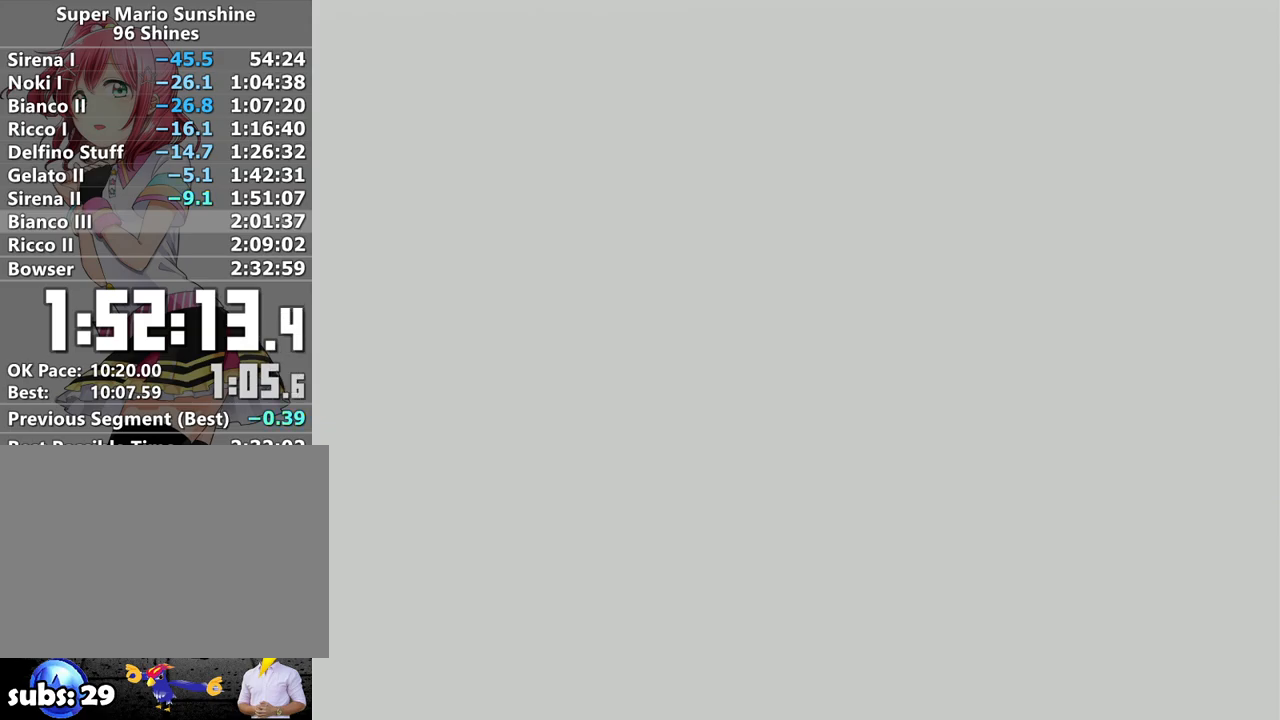
{"buttons": [], "left_stick": "center", "right_stick": "center", "events": [[50, "A", "down"], [117, "A", "up"], [200, "A", "down"], [300, "A", "up"], [400, "A", "down"], [467, "A", "up"]]}
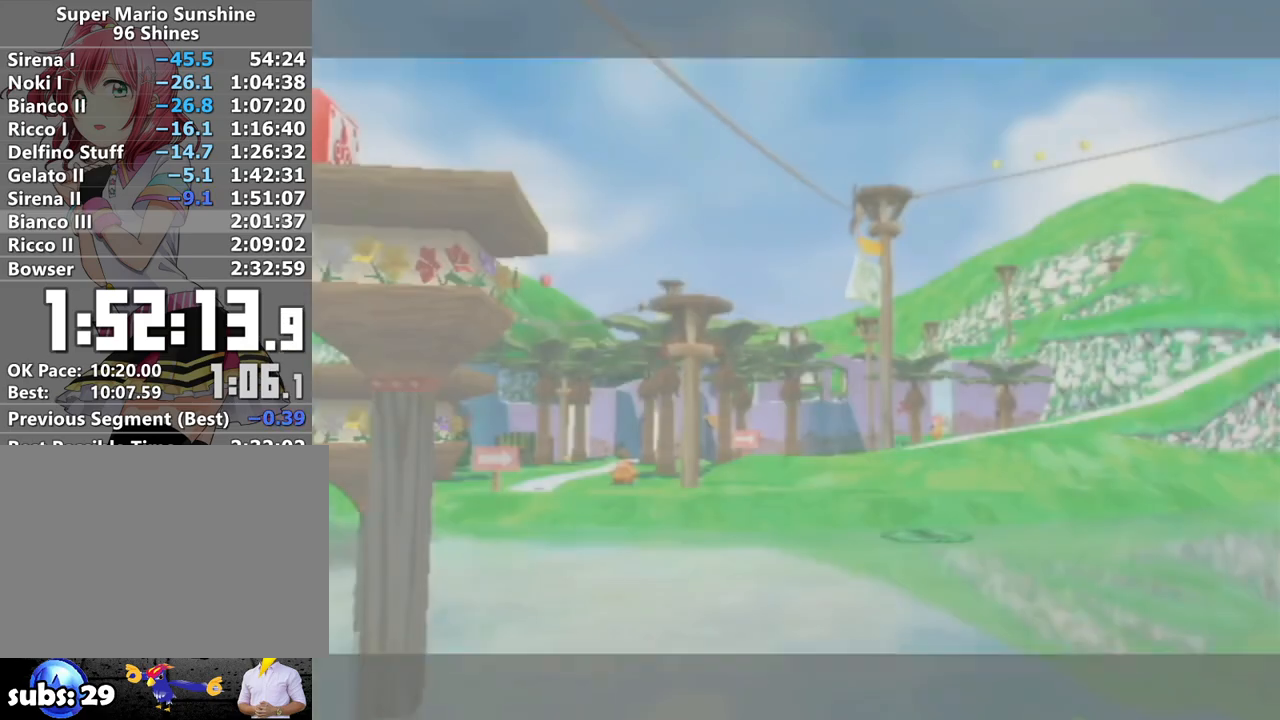
{"buttons": [], "left_stick": "center", "right_stick": "center", "events": [[50, "A", "down"], [117, "A", "up"], [200, "A", "down"], [267, "A", "up"], [367, "A", "down"], [433, "A", "up"]]}
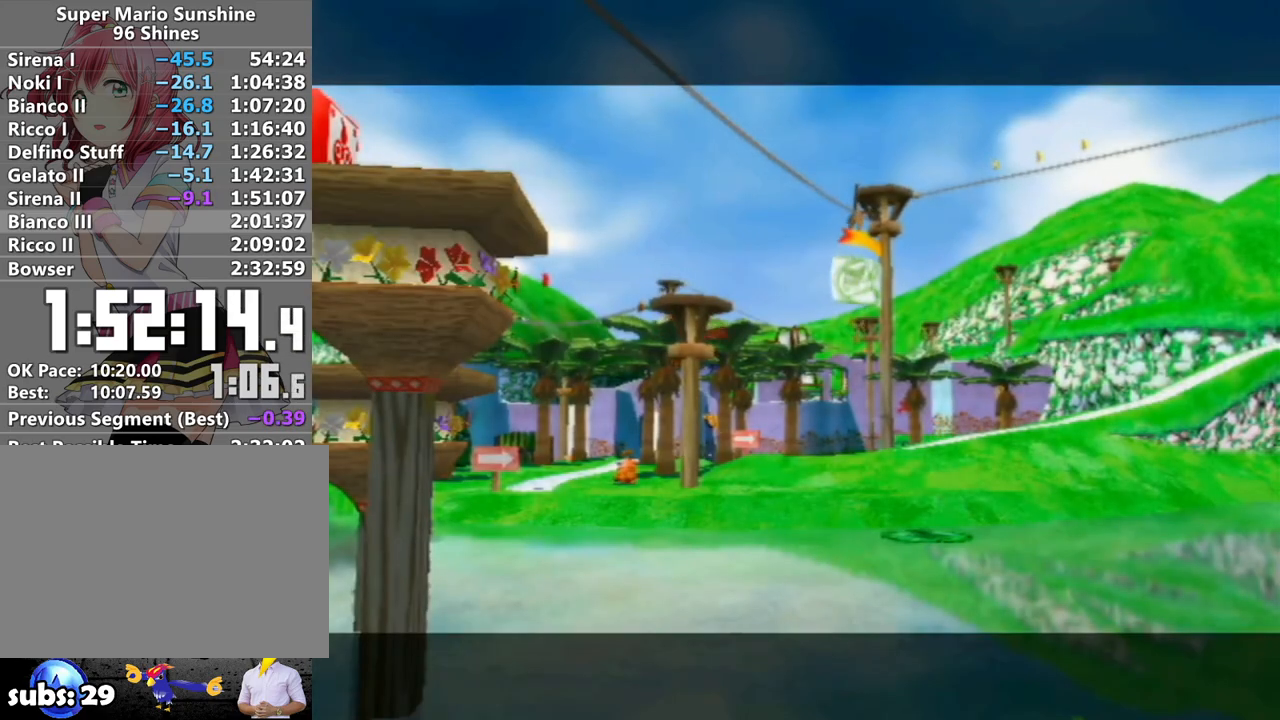
{"buttons": [], "left_stick": "center", "right_stick": "center", "events": [[17, "A", "down"], [83, "A", "up"], [183, "A", "down"], [267, "A", "up"], [333, "A", "down"], [417, "A", "up"]]}
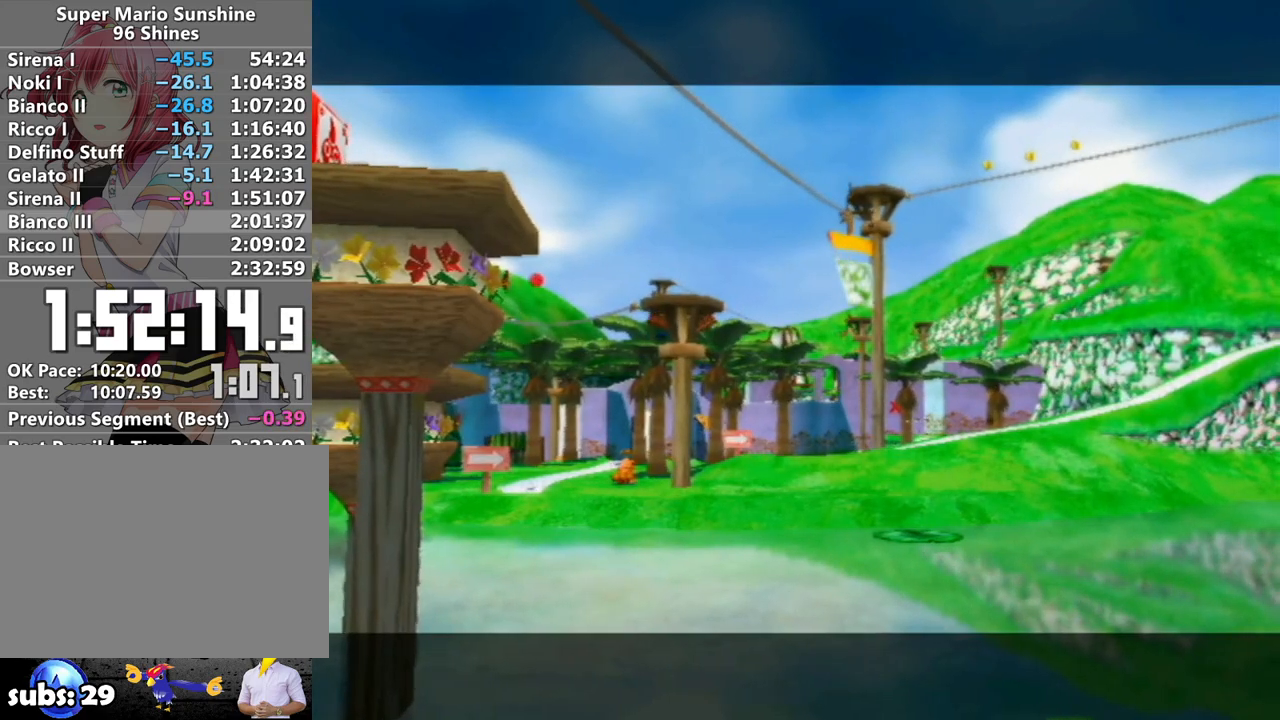
{"buttons": [], "left_stick": "center", "right_stick": "center", "events": [[17, "A", "down"], [83, "A", "up"], [167, "A", "down"], [267, "A", "up"], [333, "A", "down"], [417, "A", "up"]]}
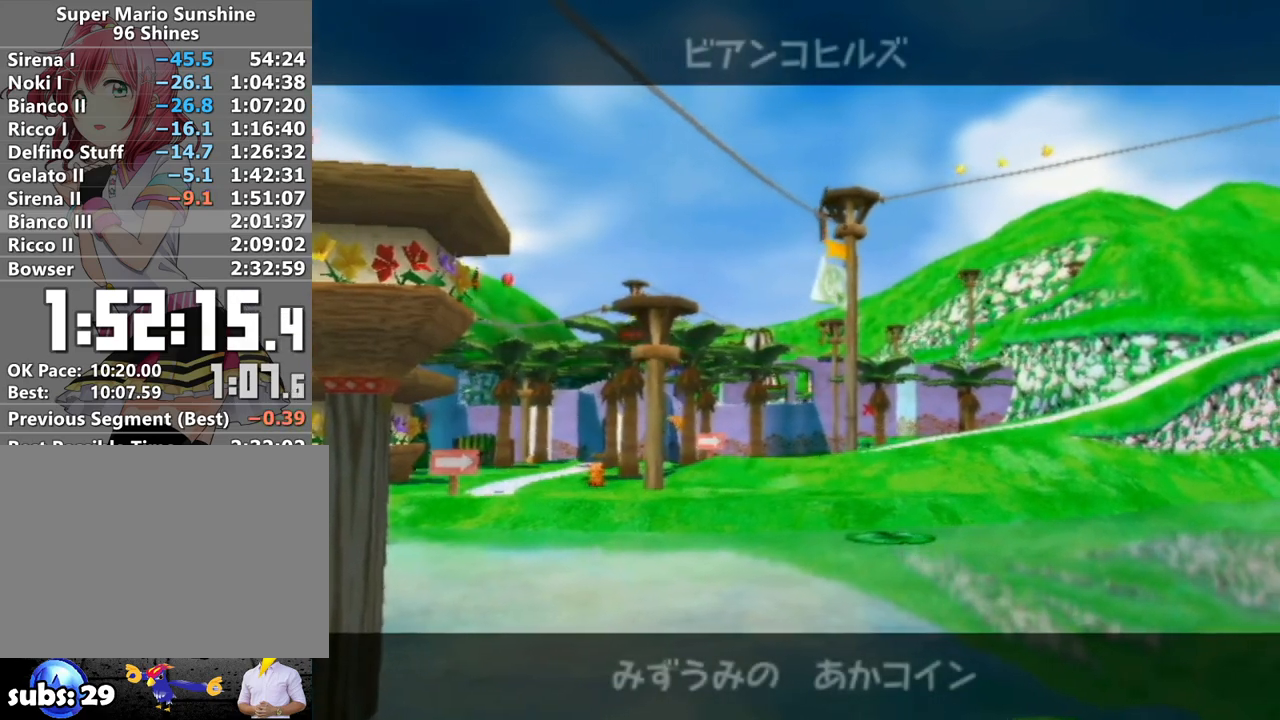
{"buttons": [], "left_stick": "center", "right_stick": "center", "events": [[17, "A", "down"], [117, "A", "up"], [200, "A", "down"], [267, "A", "up"], [367, "A", "down"], [450, "A", "up"]]}
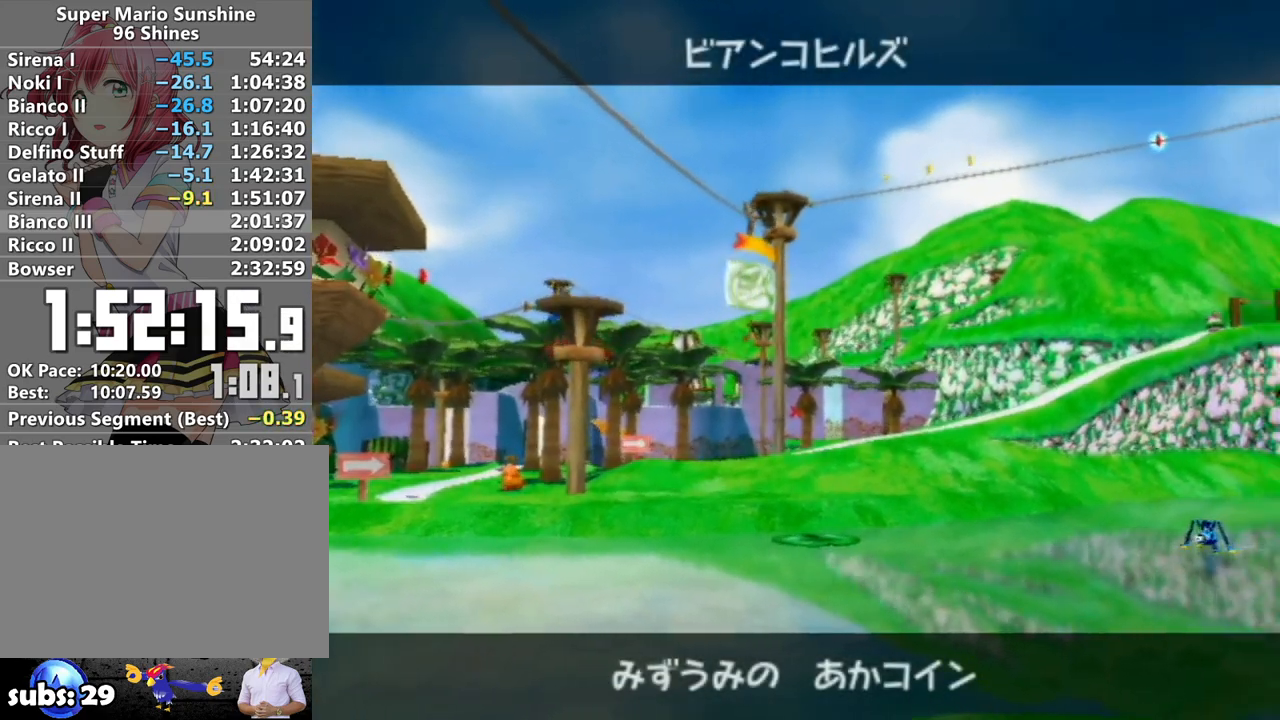
{"buttons": [], "left_stick": "center", "right_stick": "center", "events": [[50, "A", "down"], [150, "A", "up"], [200, "A", "down"], [300, "A", "up"], [400, "A", "down"], [450, "A", "up"]]}
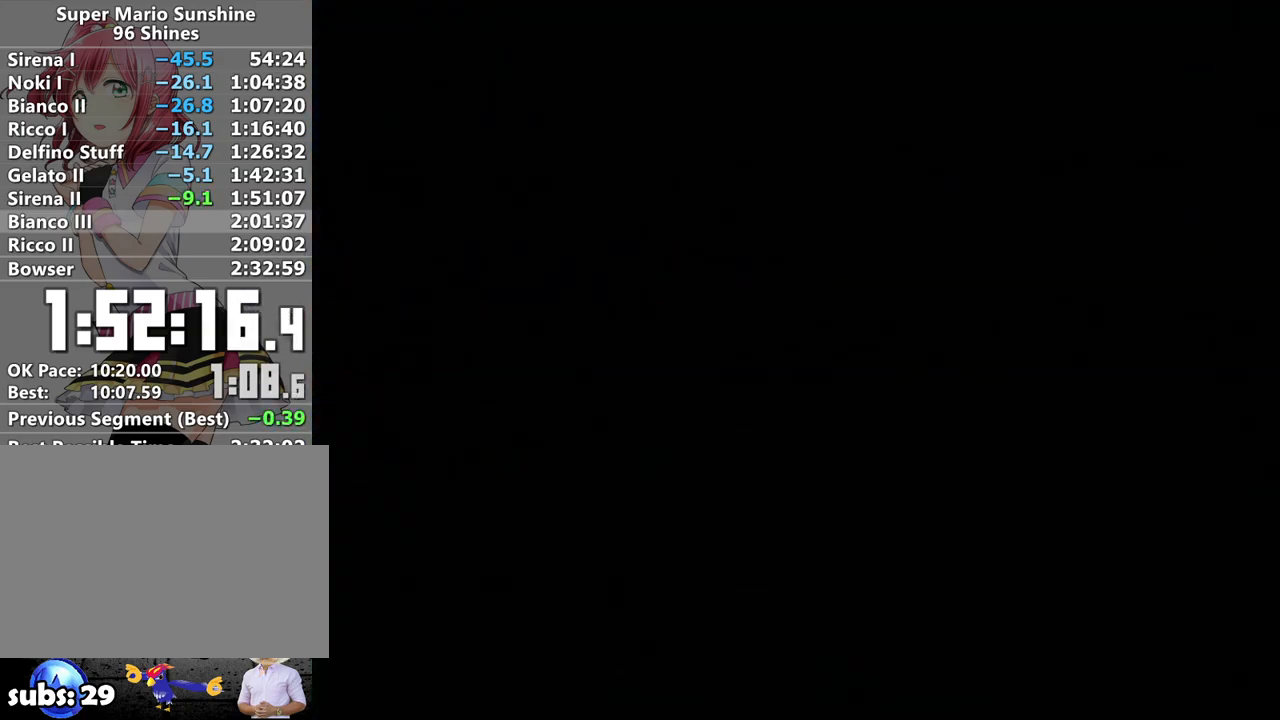
{"buttons": ["A"], "left_stick": "center", "right_stick": "center", "events": [[50, "A", "down"], [133, "A", "up"], [450, "A", "down"]]}
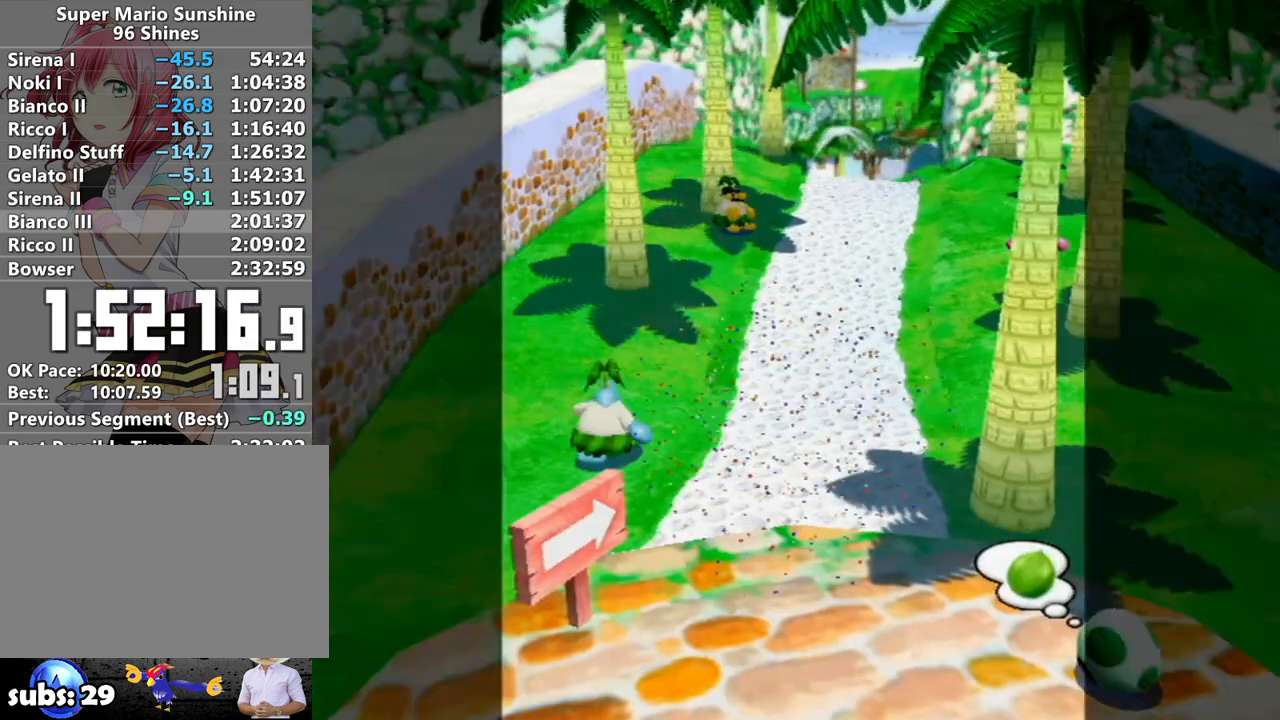
{"buttons": [], "left_stick": "center", "right_stick": "center", "events": [[17, "A", "up"], [117, "A", "down"], [133, "A", "up"], [233, "A", "down"], [300, "A", "up"], [367, "A", "down"], [450, "A", "up"]]}
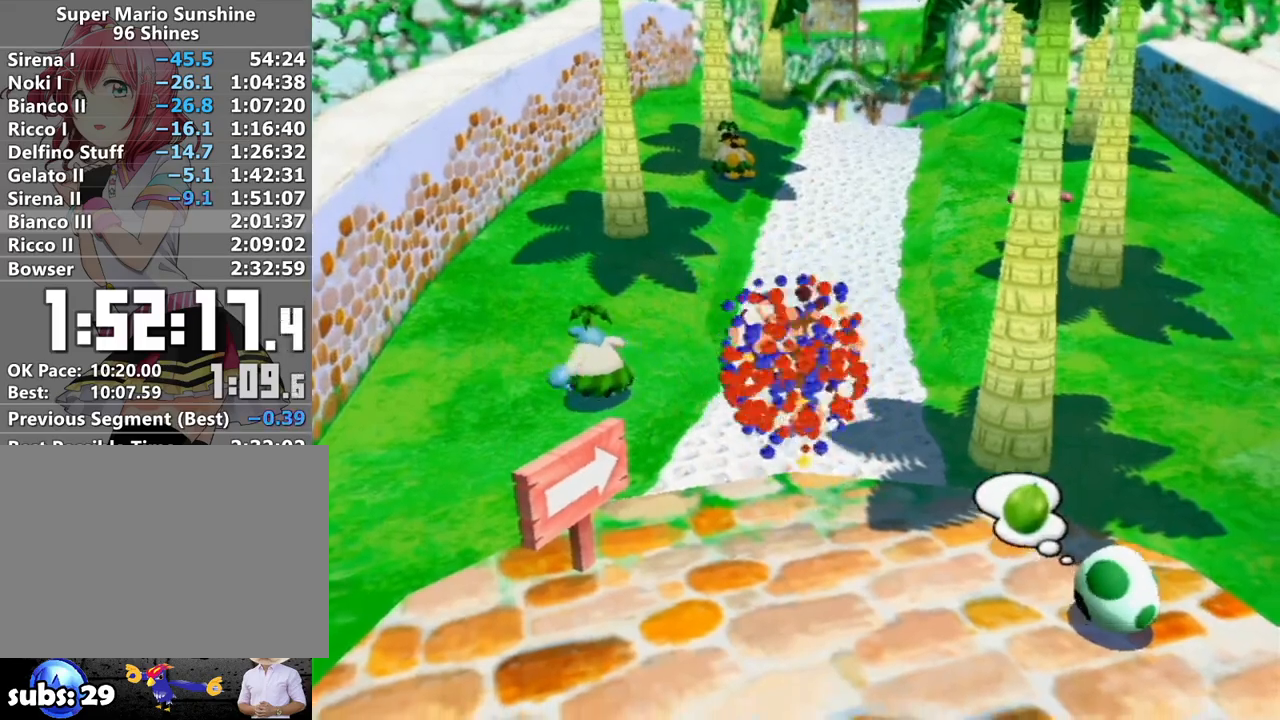
{"buttons": ["R1"], "left_stick": "up", "right_stick": "center", "events": [[17, "A", "down"], [117, "A", "up"], [183, "A", "down"], [267, "A", "up"], [300, "R1", "down"], [300, "left_stick", "up"]]}
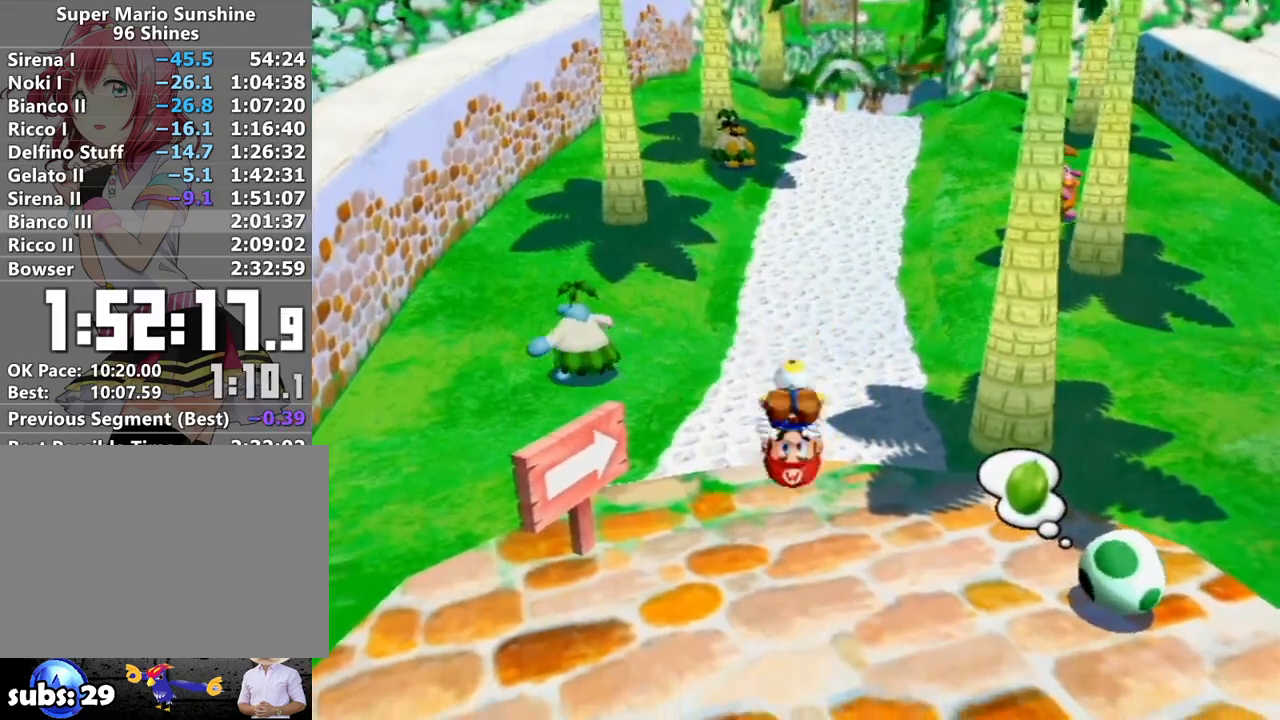
{"buttons": ["R1"], "left_stick": "up", "right_stick": "center", "events": []}
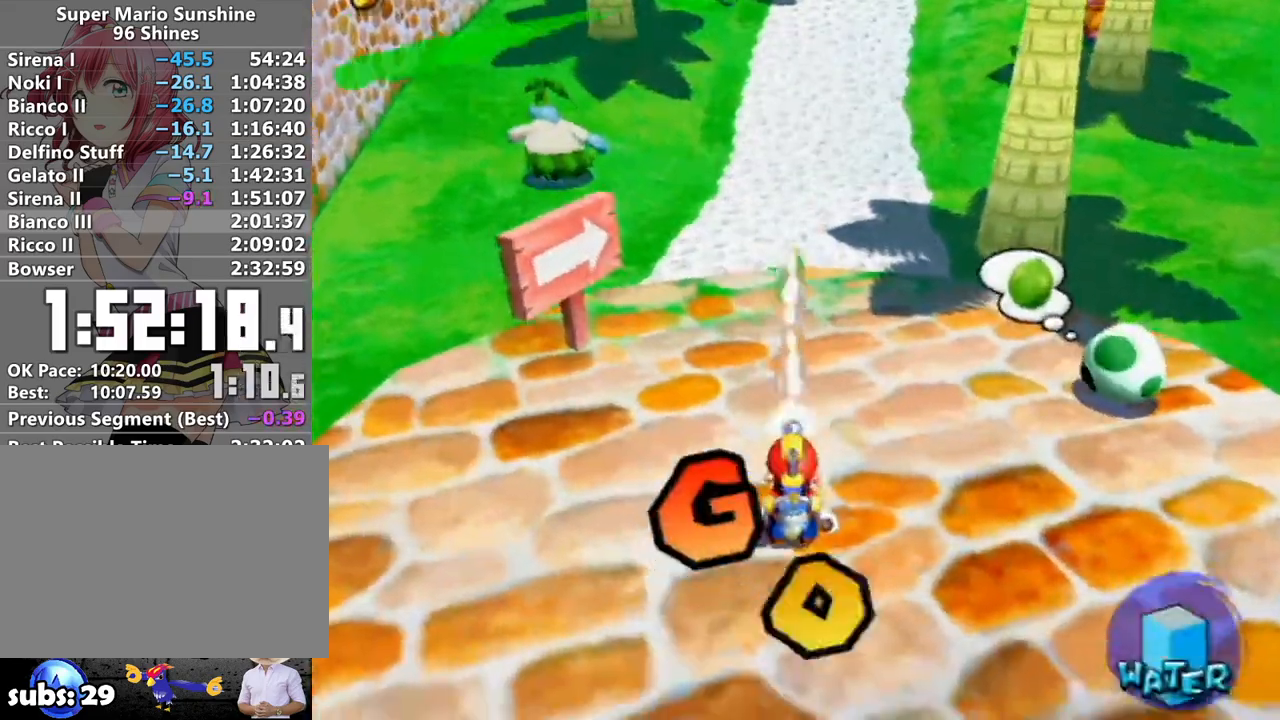
{"buttons": [], "left_stick": "up", "right_stick": "center", "events": [[150, "X", "down"], [267, "R1", "up"], [267, "X", "up"], [333, "B", "down"], [400, "B", "up"]]}
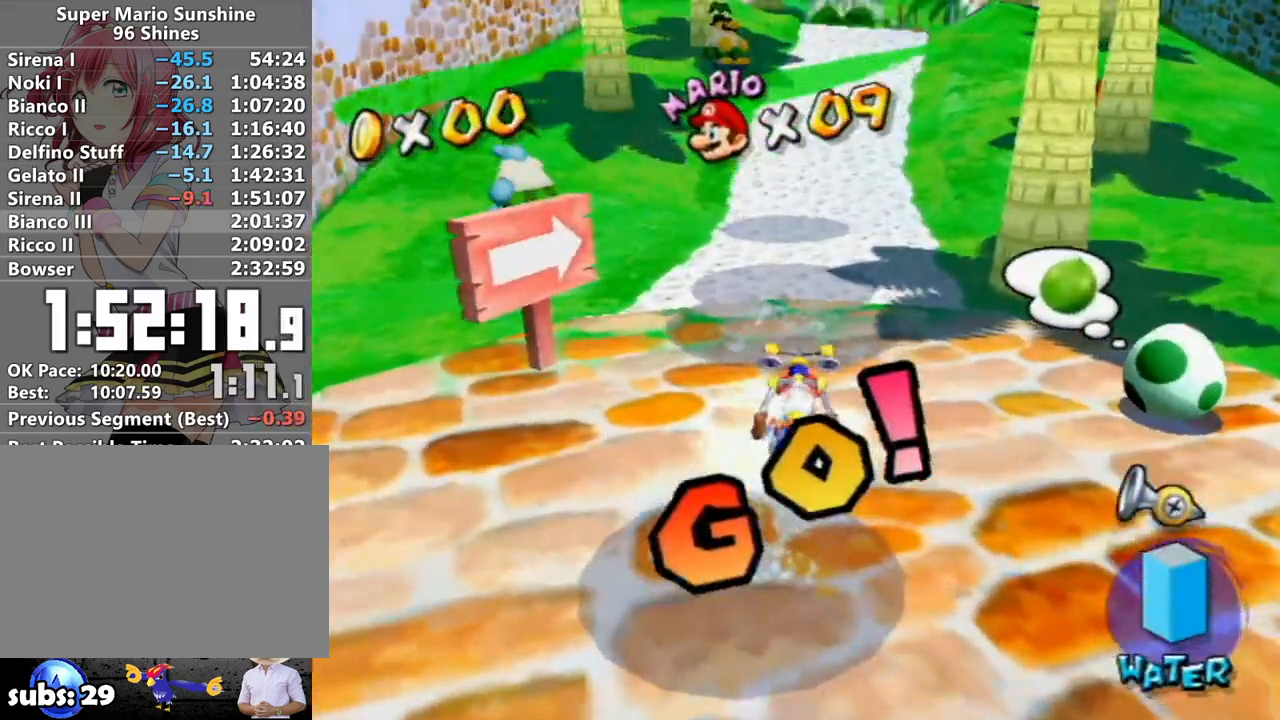
{"buttons": [], "left_stick": "up", "right_stick": "center", "events": [[333, "right_stick", "left"], [400, "right_stick", "center"]]}
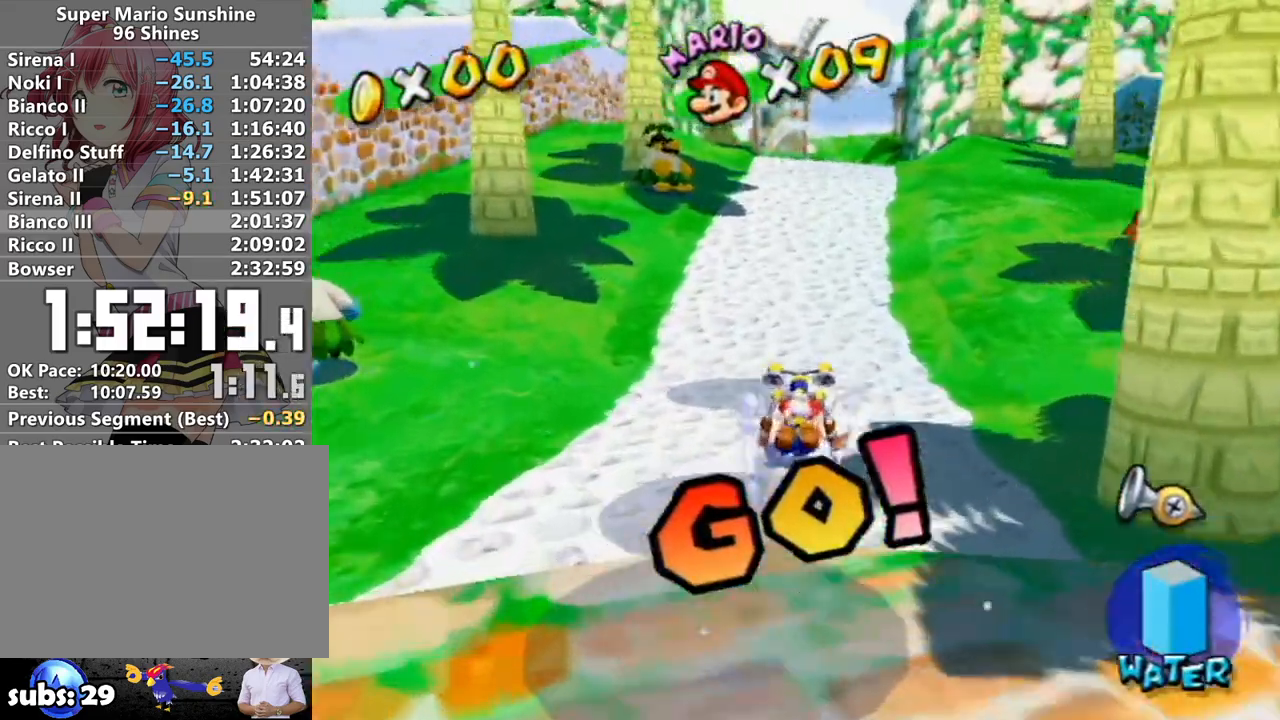
{"buttons": [], "left_stick": "up", "right_stick": "center", "events": []}
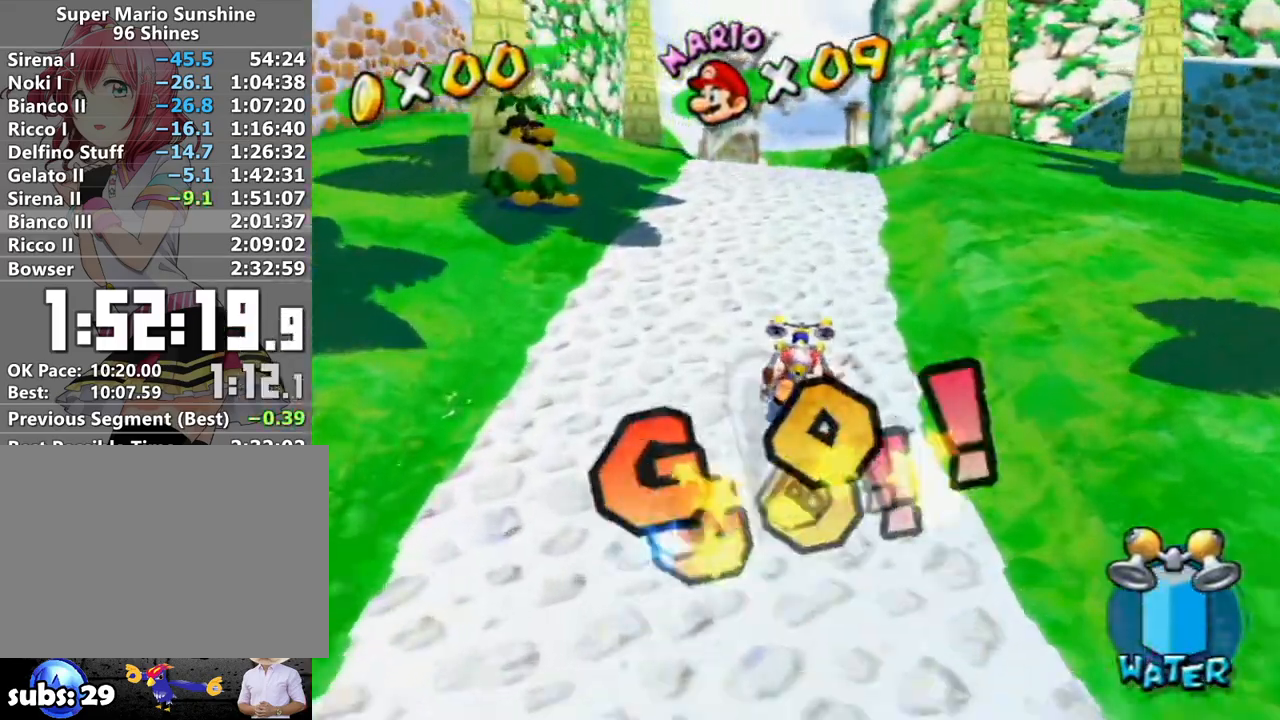
{"buttons": [], "left_stick": "up", "right_stick": "center", "events": []}
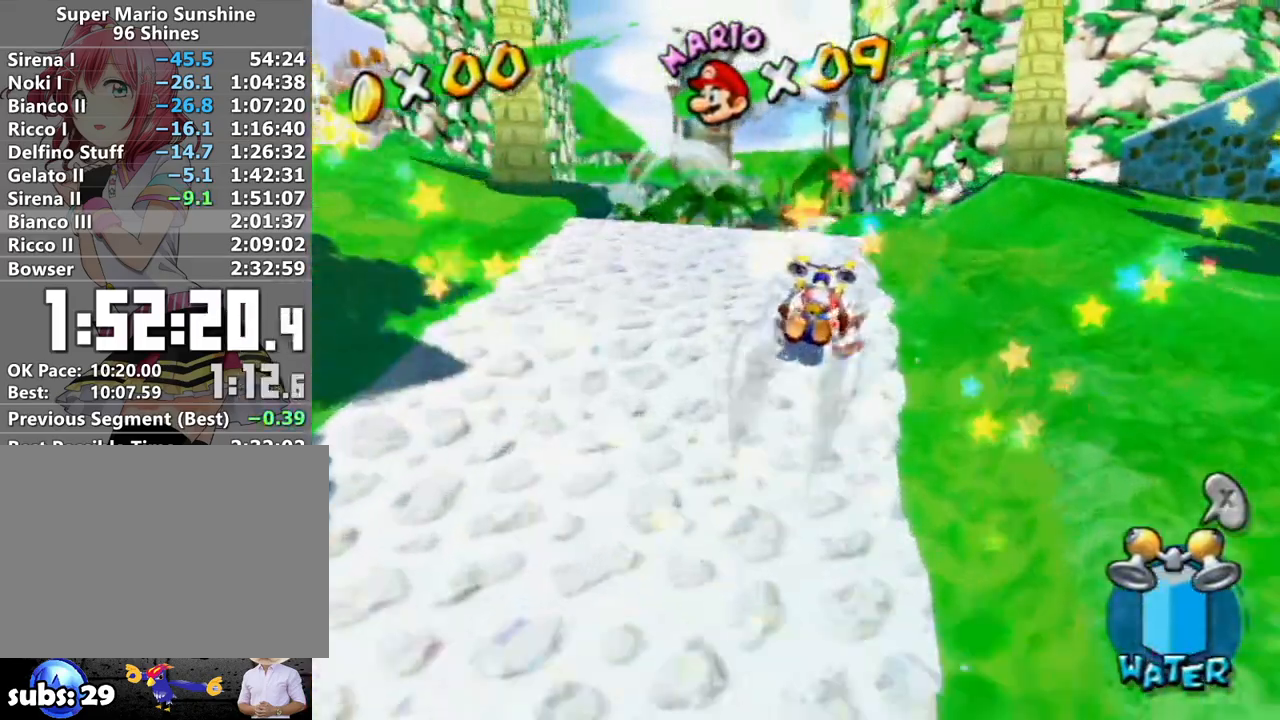
{"buttons": [], "left_stick": "up-left", "right_stick": "center", "events": [[333, "left_stick", "up-left"]]}